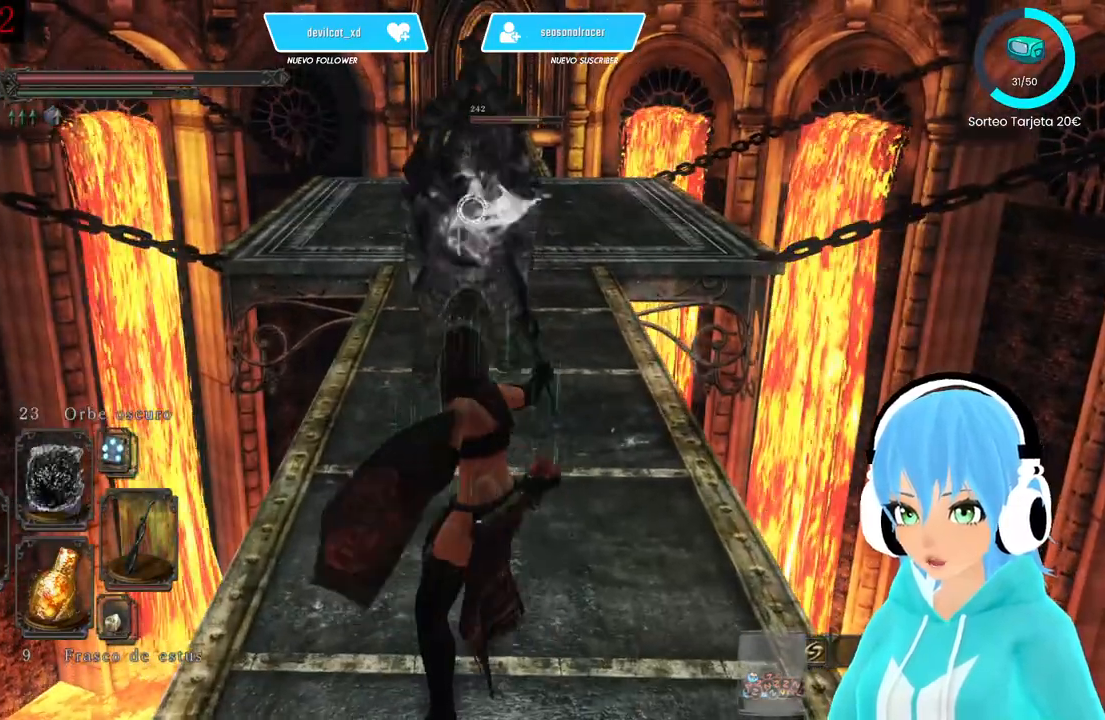
Gameplay with a controller (Xbox layout); each line is a JSON object with the inputs held at the frame after it. "events" lists button and stick changes between this image and that frame as [ms after this image, input, new state], when the widget could be followed in between.
{"buttons": ["L1"], "left_stick": "down", "right_stick": "center", "events": [[500, "L1", "down"]]}
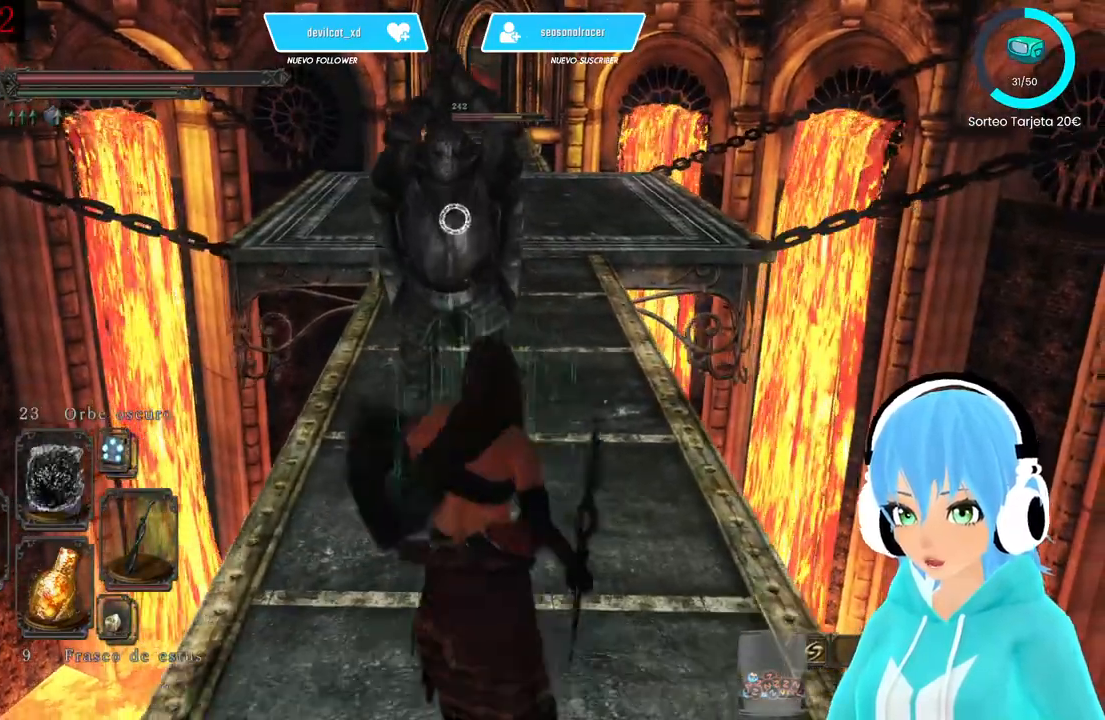
{"buttons": ["L1"], "left_stick": "down", "right_stick": "center", "events": []}
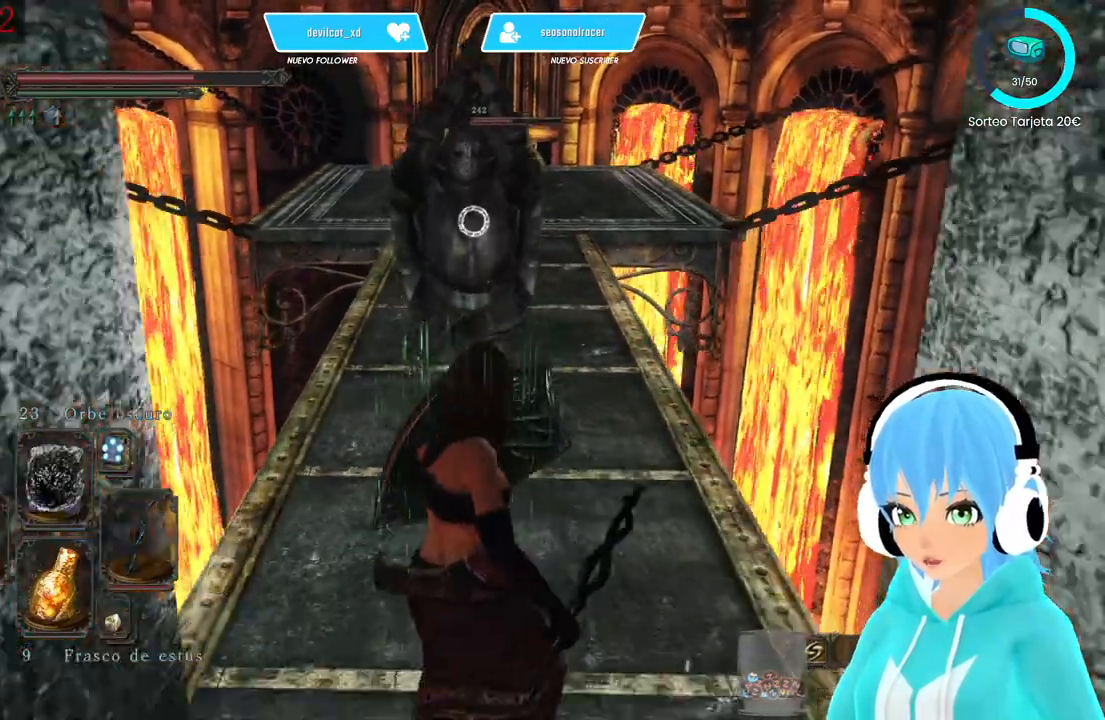
{"buttons": ["L1"], "left_stick": "down", "right_stick": "center", "events": []}
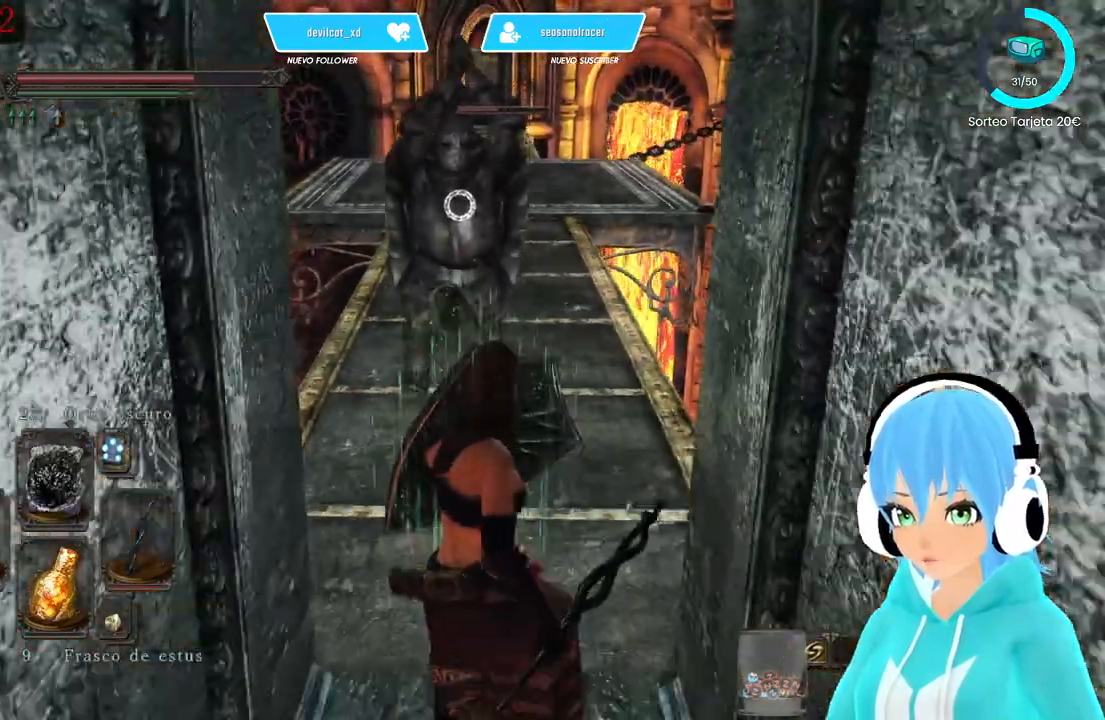
{"buttons": ["L1"], "left_stick": "down", "right_stick": "center", "events": []}
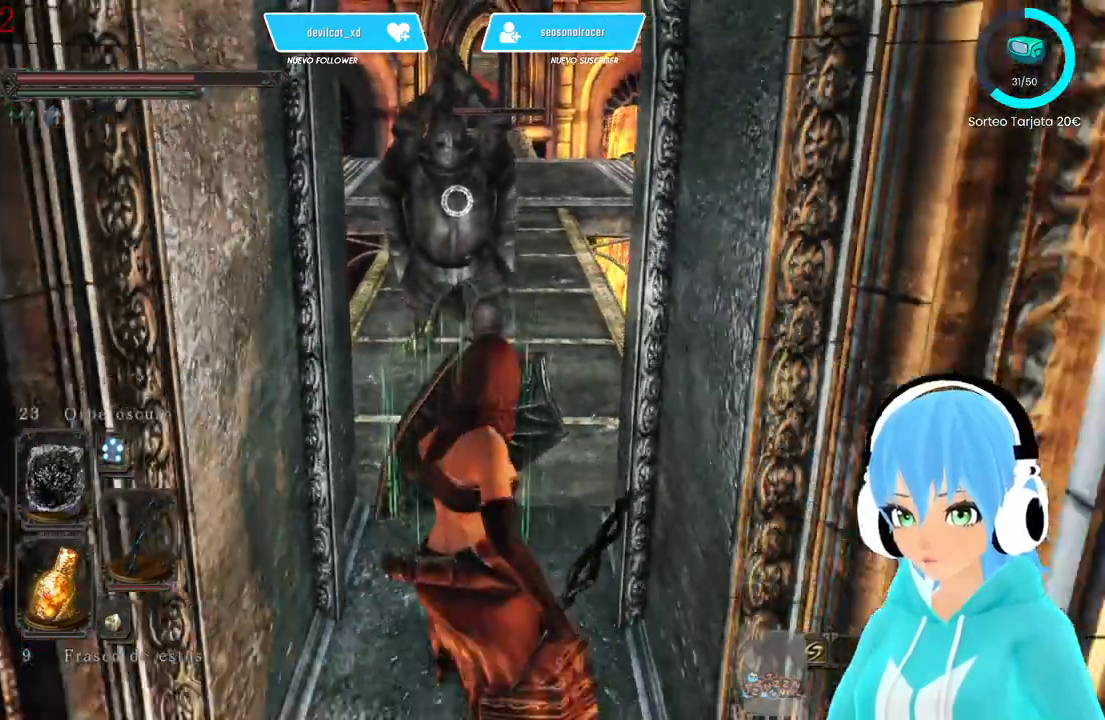
{"buttons": ["L1"], "left_stick": "center", "right_stick": "center", "events": [[500, "left_stick", "center"]]}
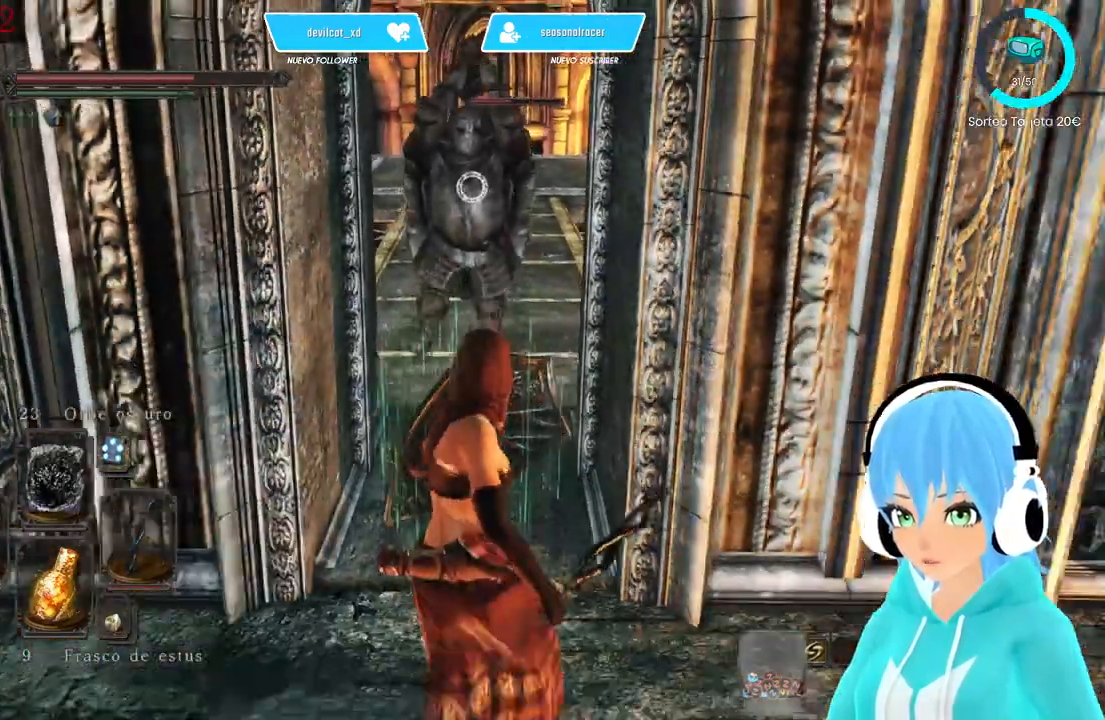
{"buttons": ["L1"], "left_stick": "down-left", "right_stick": "center", "events": [[83, "left_stick", "up"], [333, "left_stick", "down-left"]]}
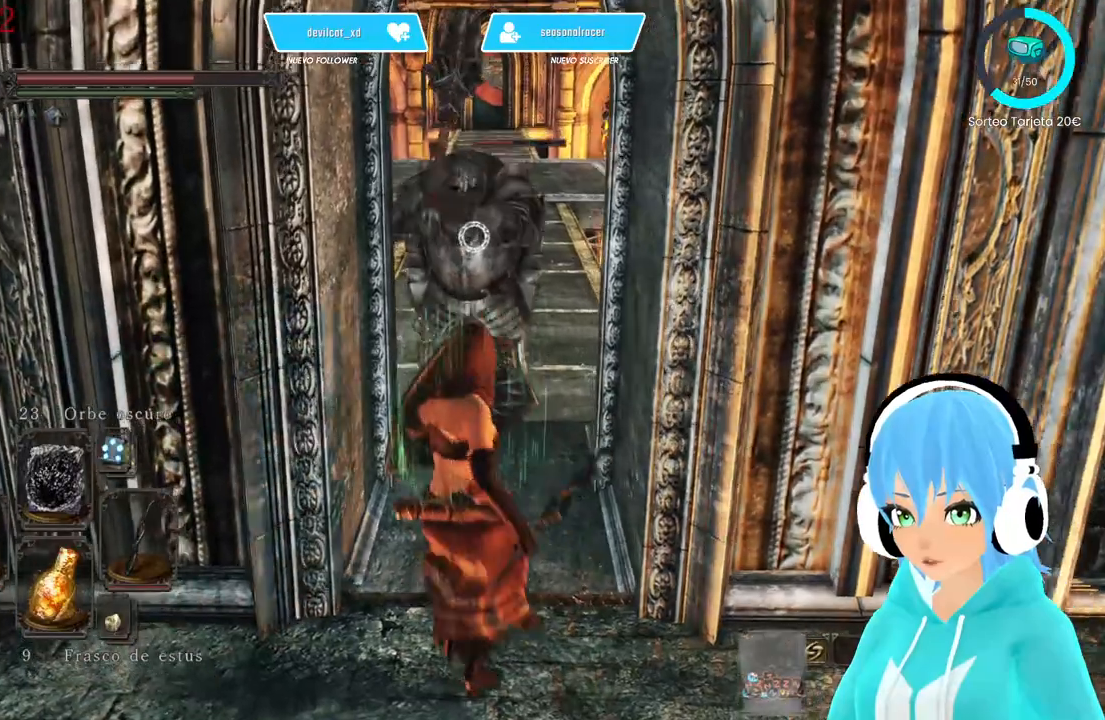
{"buttons": ["R1"], "left_stick": "down", "right_stick": "center", "events": [[333, "left_stick", "down"], [417, "L1", "up"], [500, "R1", "down"]]}
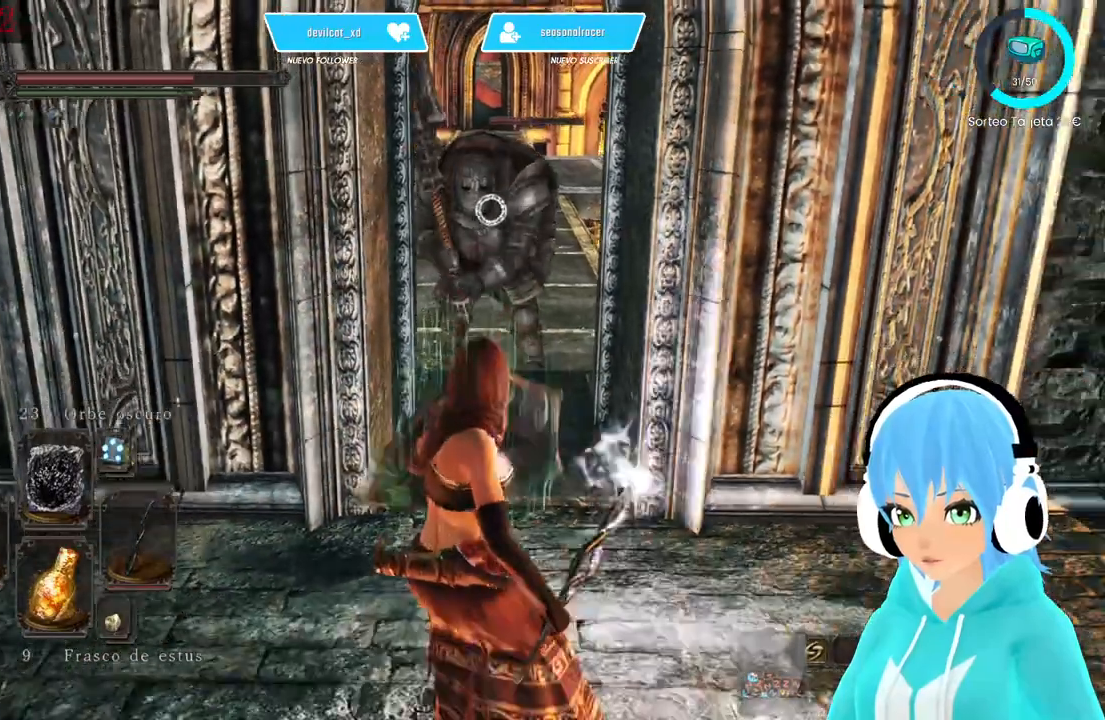
{"buttons": [], "left_stick": "center", "right_stick": "center", "events": [[167, "R1", "up"], [250, "left_stick", "center"]]}
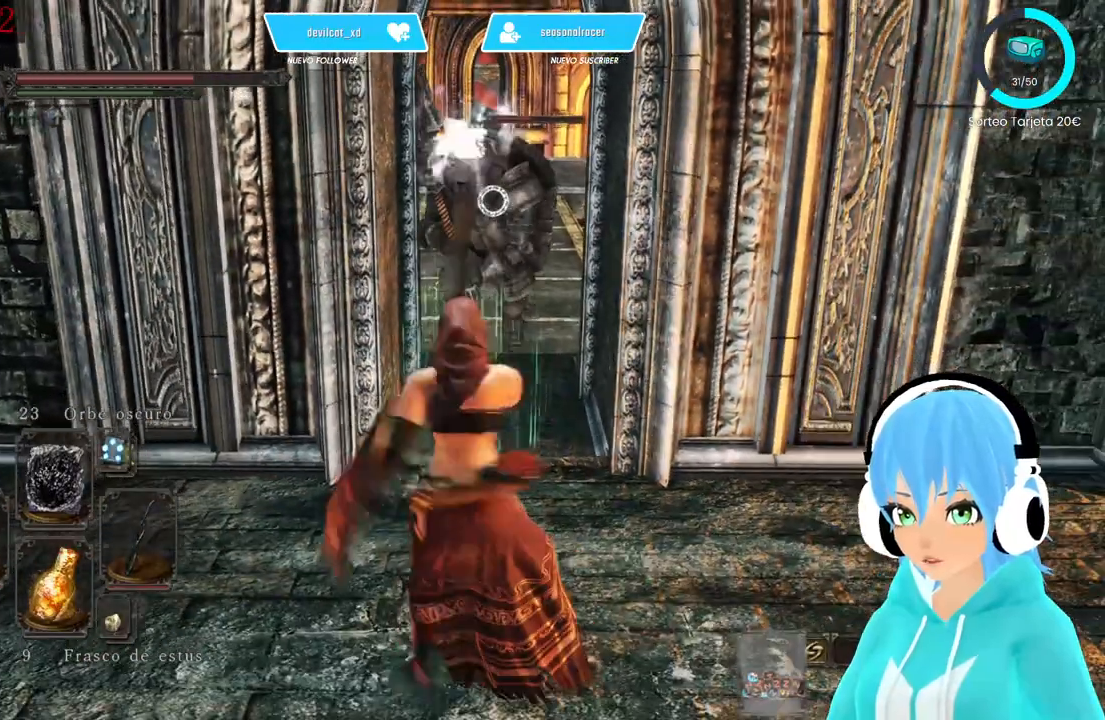
{"buttons": [], "left_stick": "center", "right_stick": "center", "events": []}
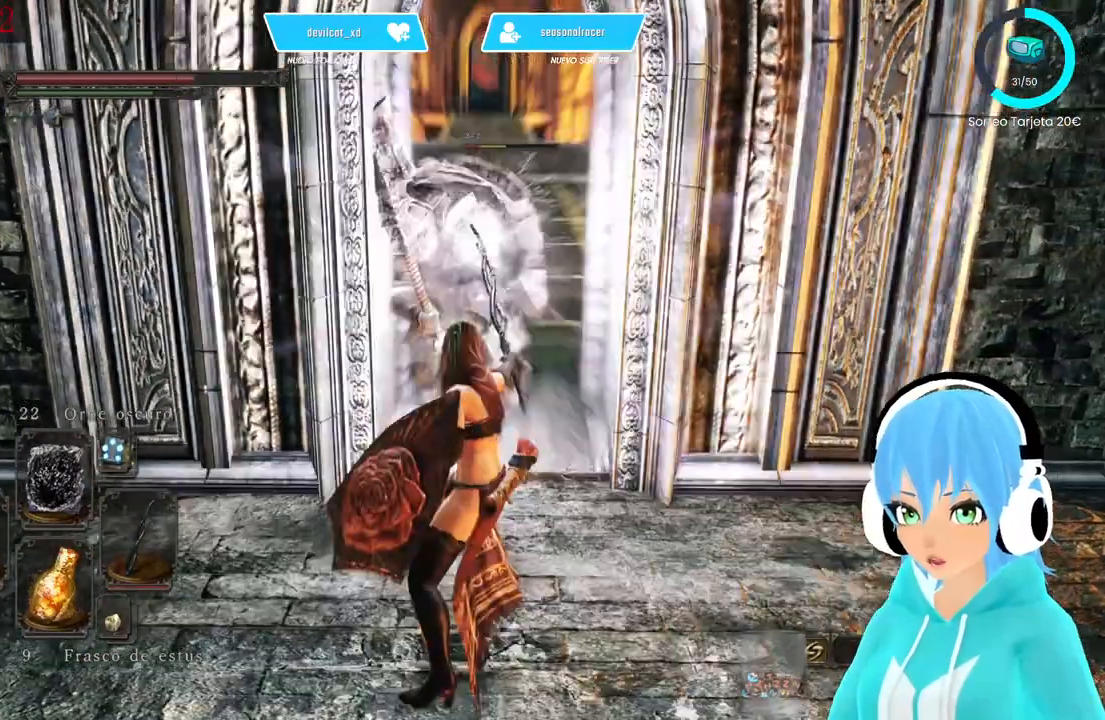
{"buttons": ["L1"], "left_stick": "down-left", "right_stick": "center", "events": [[83, "left_stick", "down-left"], [250, "L1", "down"]]}
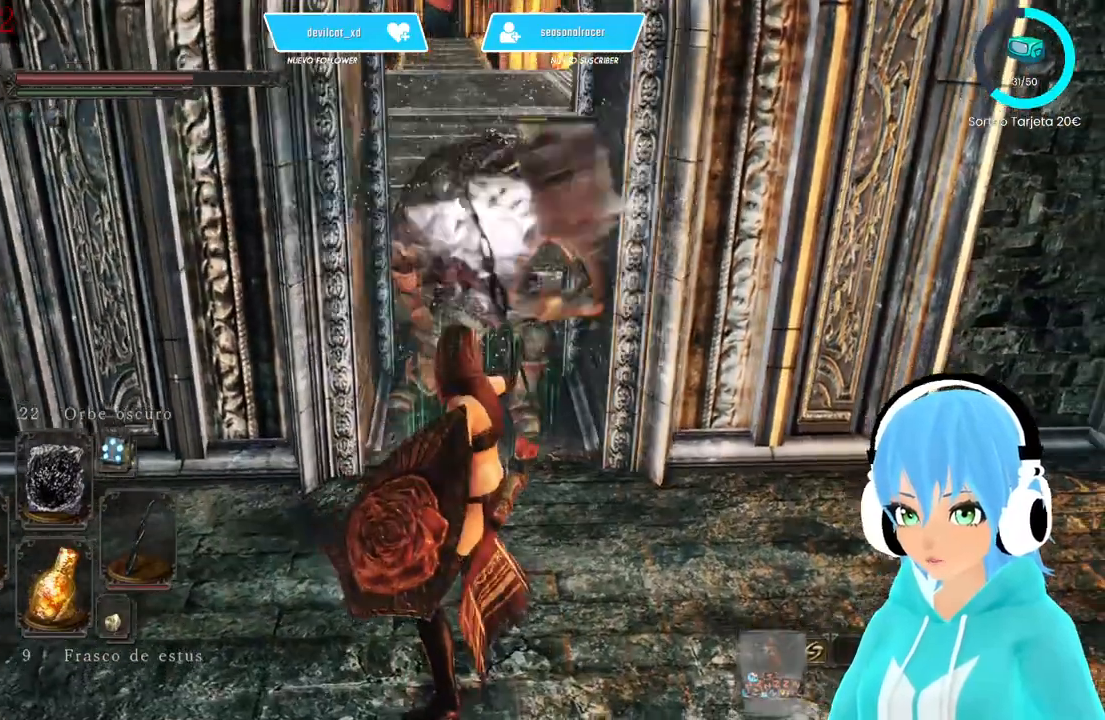
{"buttons": ["L1"], "left_stick": "down-left", "right_stick": "center", "events": []}
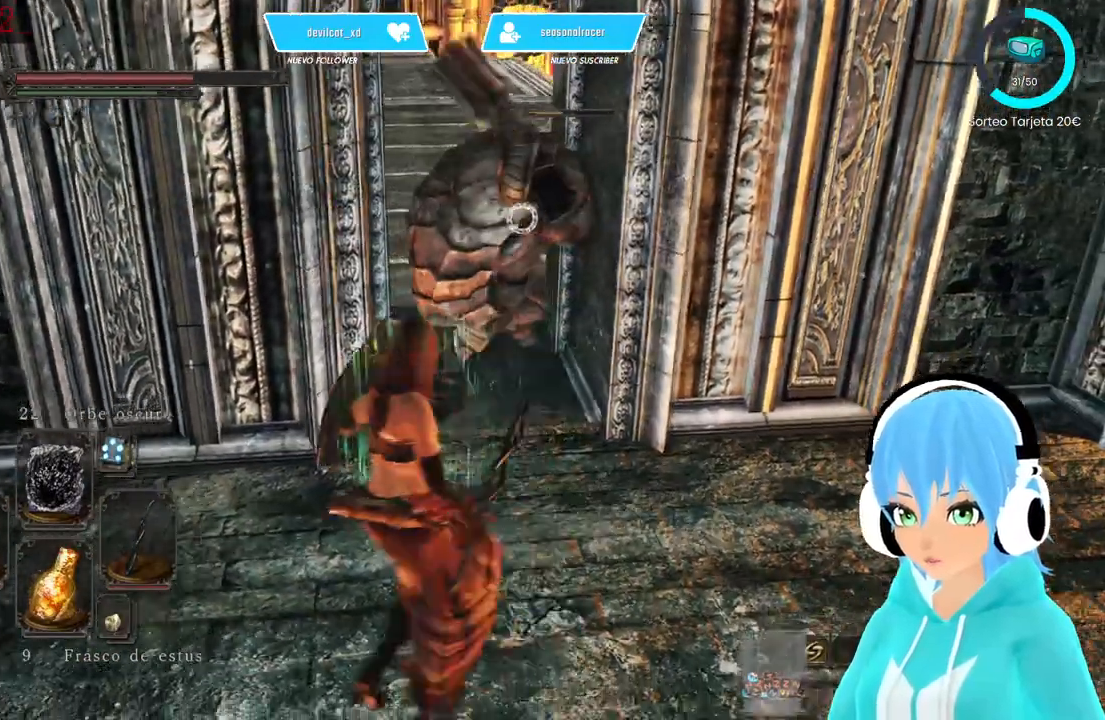
{"buttons": ["L1"], "left_stick": "down-left", "right_stick": "center", "events": [[250, "B", "down"], [333, "B", "up"]]}
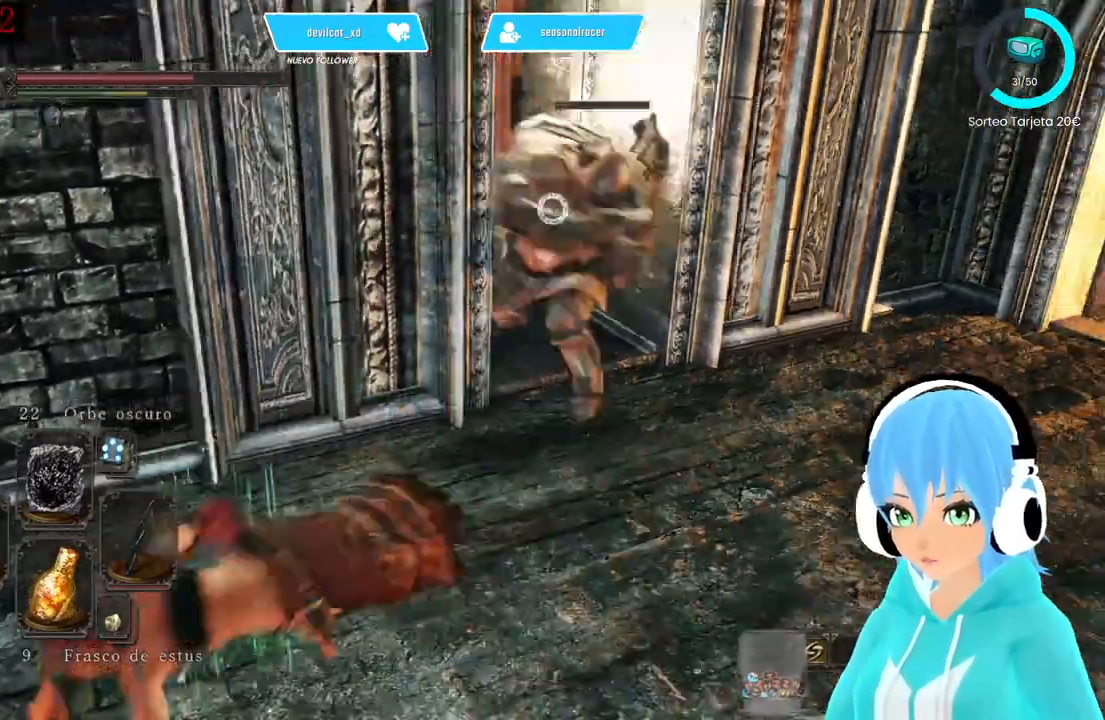
{"buttons": ["L1"], "left_stick": "down-left", "right_stick": "center", "events": []}
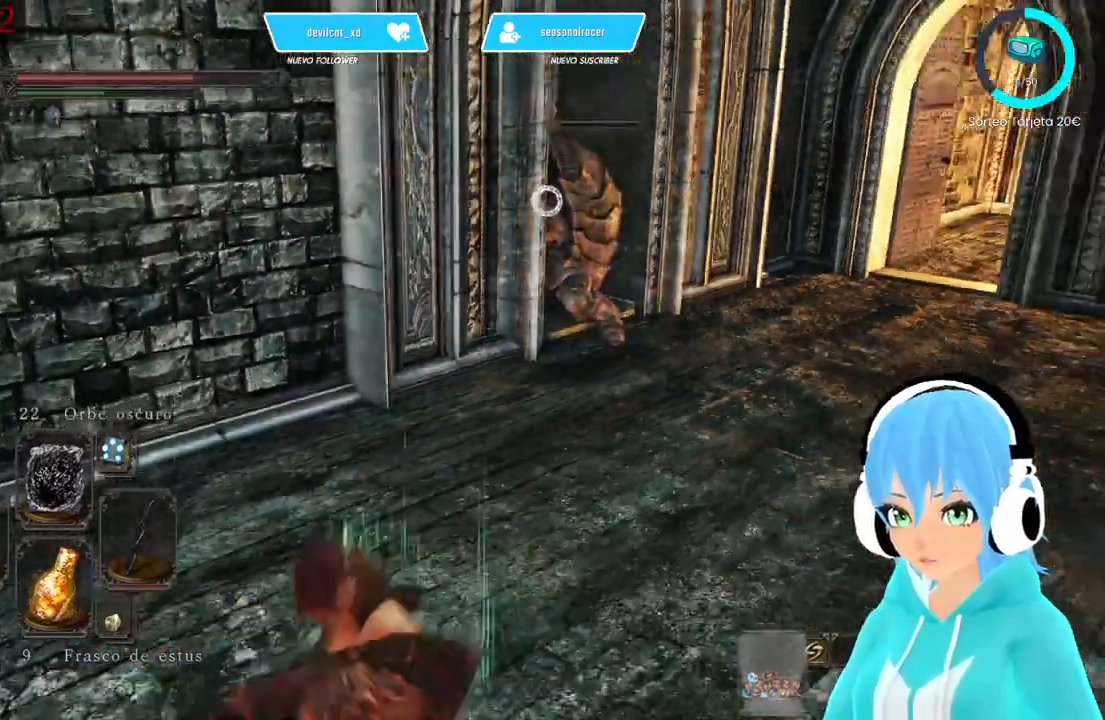
{"buttons": [], "left_stick": "up-right", "right_stick": "center"}
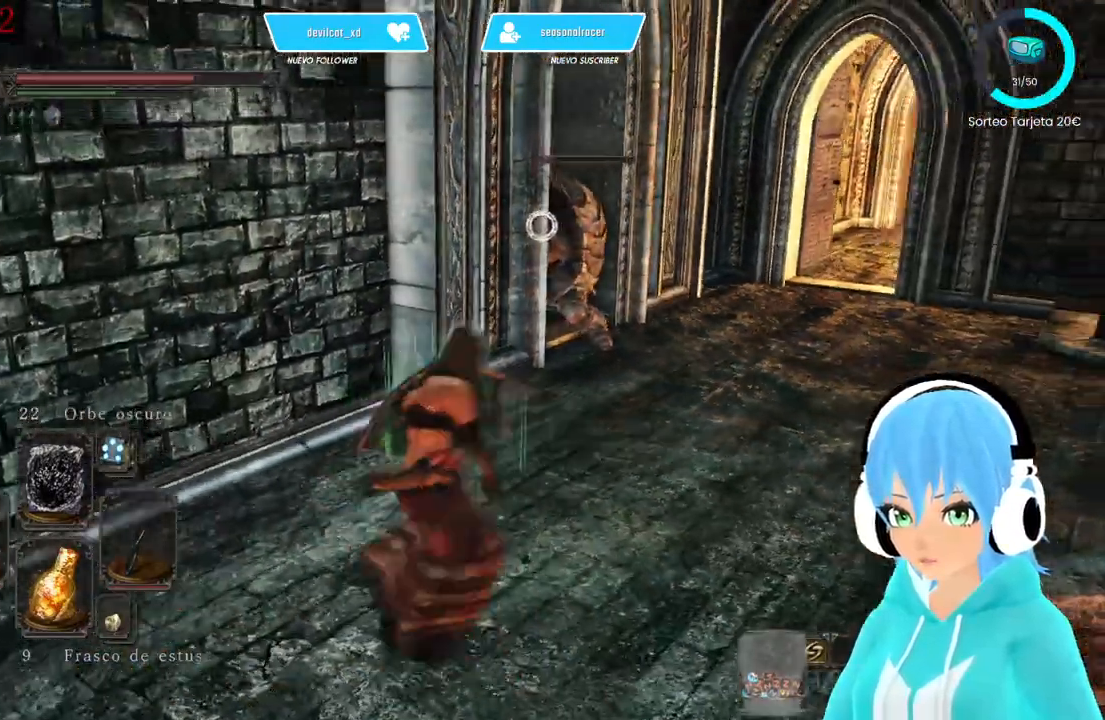
{"buttons": [], "left_stick": "up-right", "right_stick": "center", "events": [[167, "R1", "down"], [333, "R1", "up"]]}
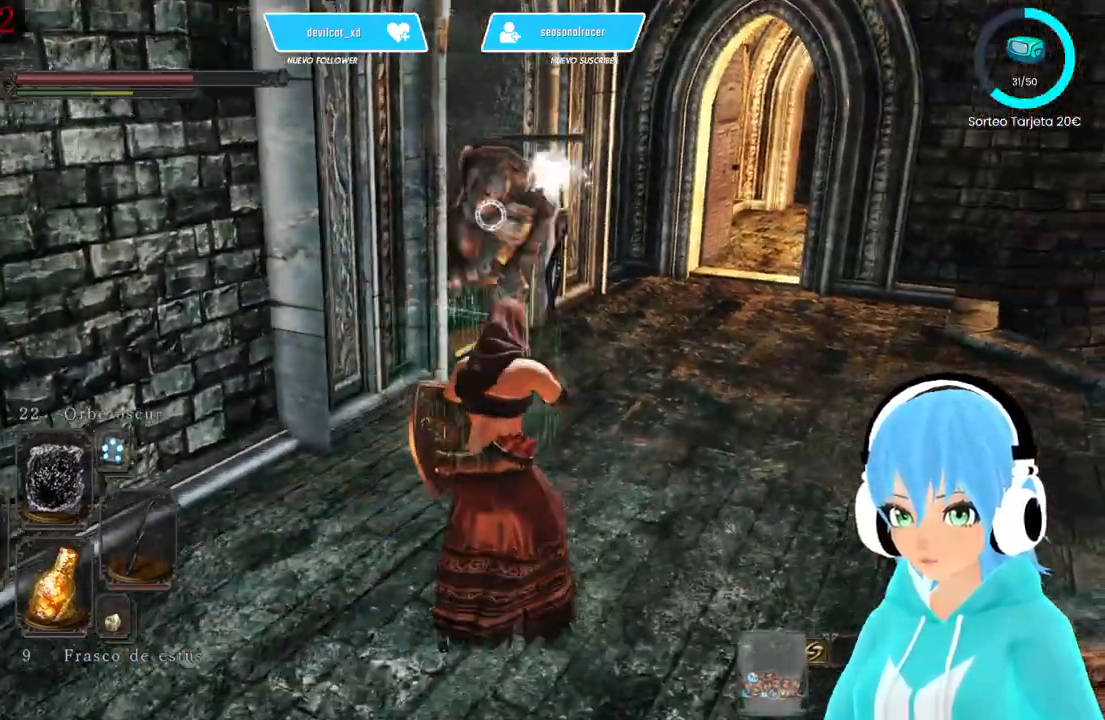
{"buttons": [], "left_stick": "up-right", "right_stick": "center", "events": []}
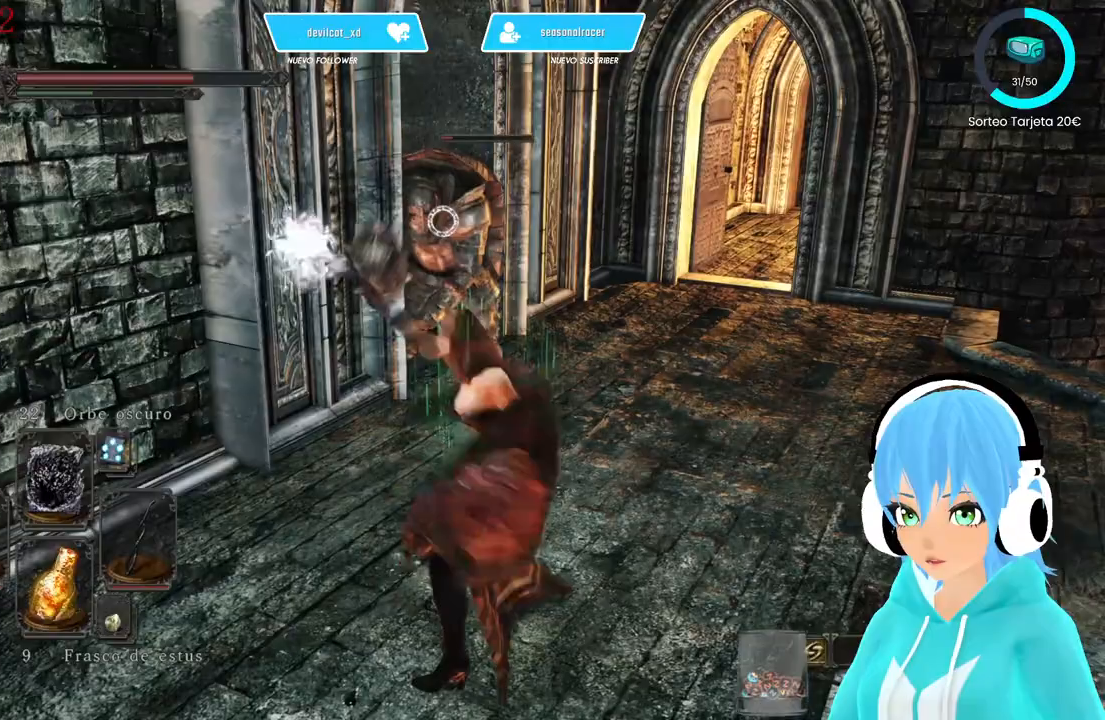
{"buttons": [], "left_stick": "up-right", "right_stick": "center", "events": []}
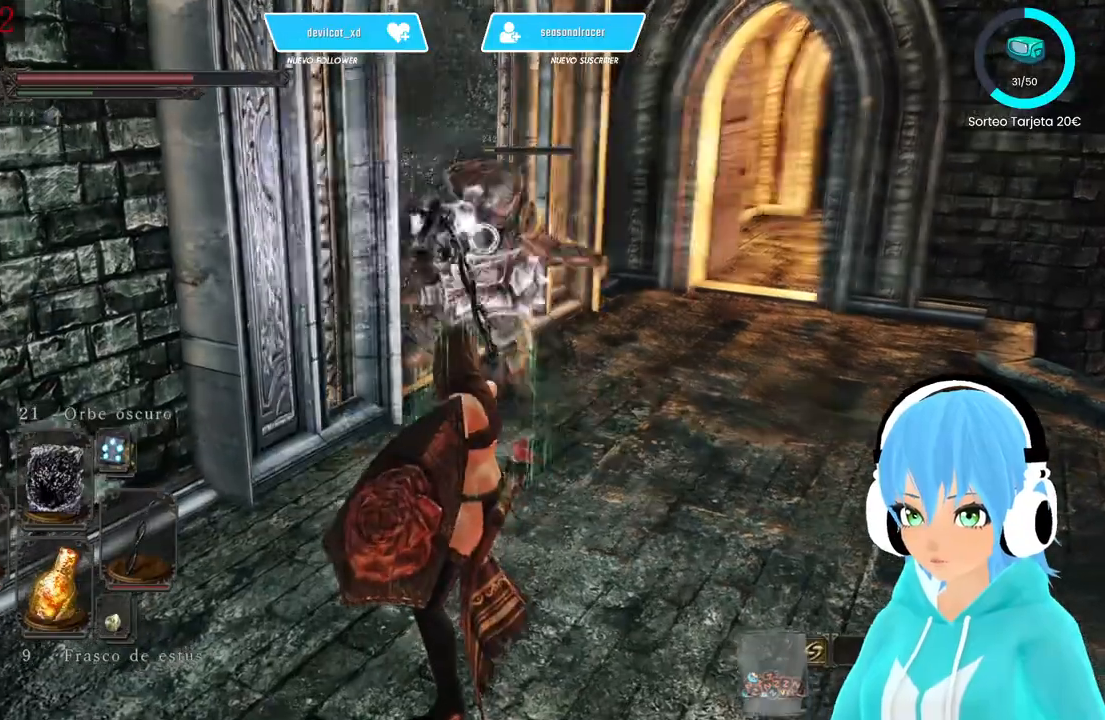
{"buttons": [], "left_stick": "up-right", "right_stick": "center", "events": []}
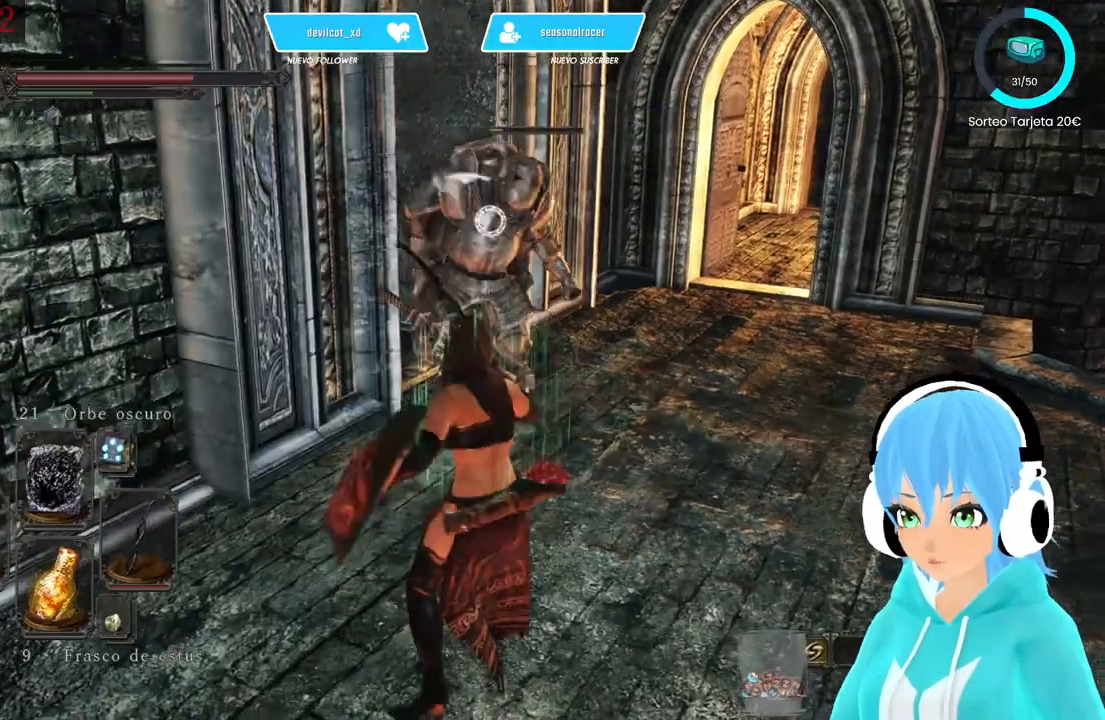
{"buttons": [], "left_stick": "up-right", "right_stick": "left", "events": [[417, "right_stick", "left"]]}
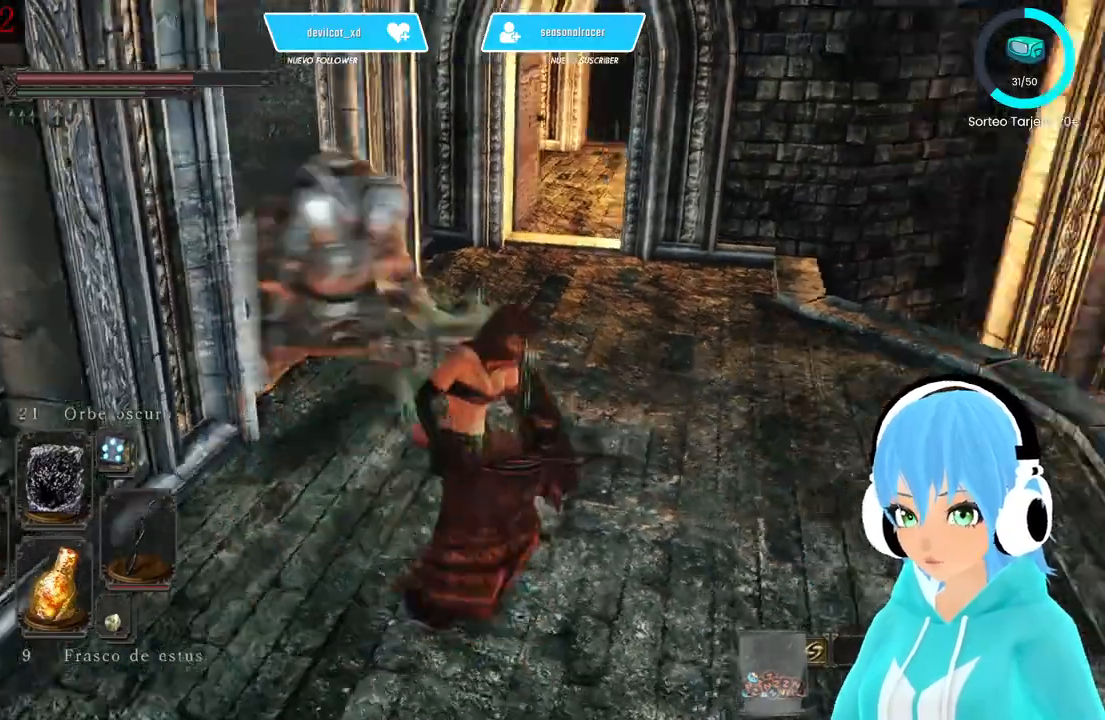
{"buttons": [], "left_stick": "up-left", "right_stick": "left"}
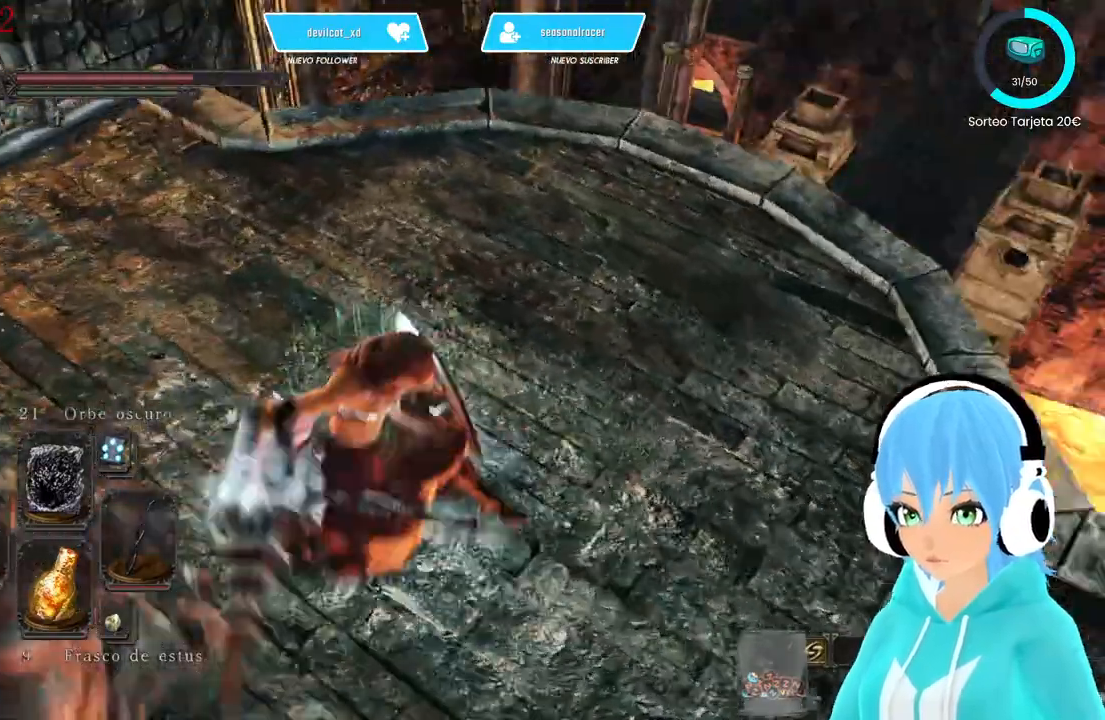
{"buttons": [], "left_stick": "up", "right_stick": "center", "events": [[83, "left_stick", "up"], [333, "R3", "down"], [417, "R3", "up"], [417, "right_stick", "center"]]}
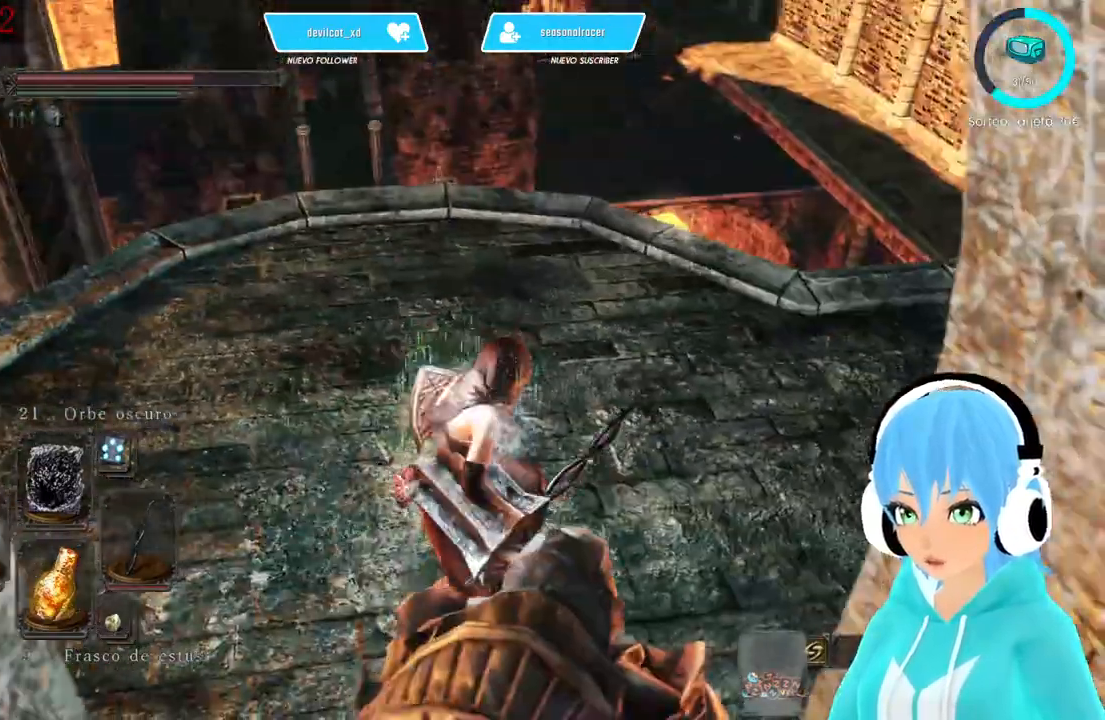
{"buttons": [], "left_stick": "up", "right_stick": "right", "events": [[167, "right_stick", "right"]]}
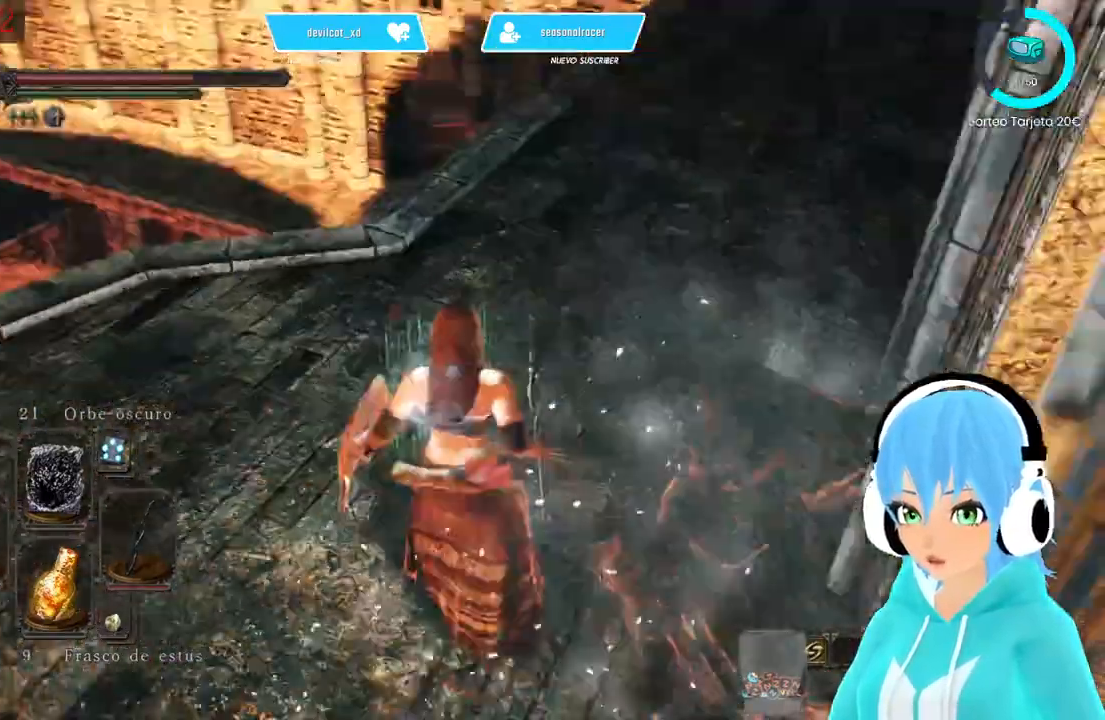
{"buttons": [], "left_stick": "up", "right_stick": "right", "events": [[250, "right_stick", "up-right"], [500, "right_stick", "right"]]}
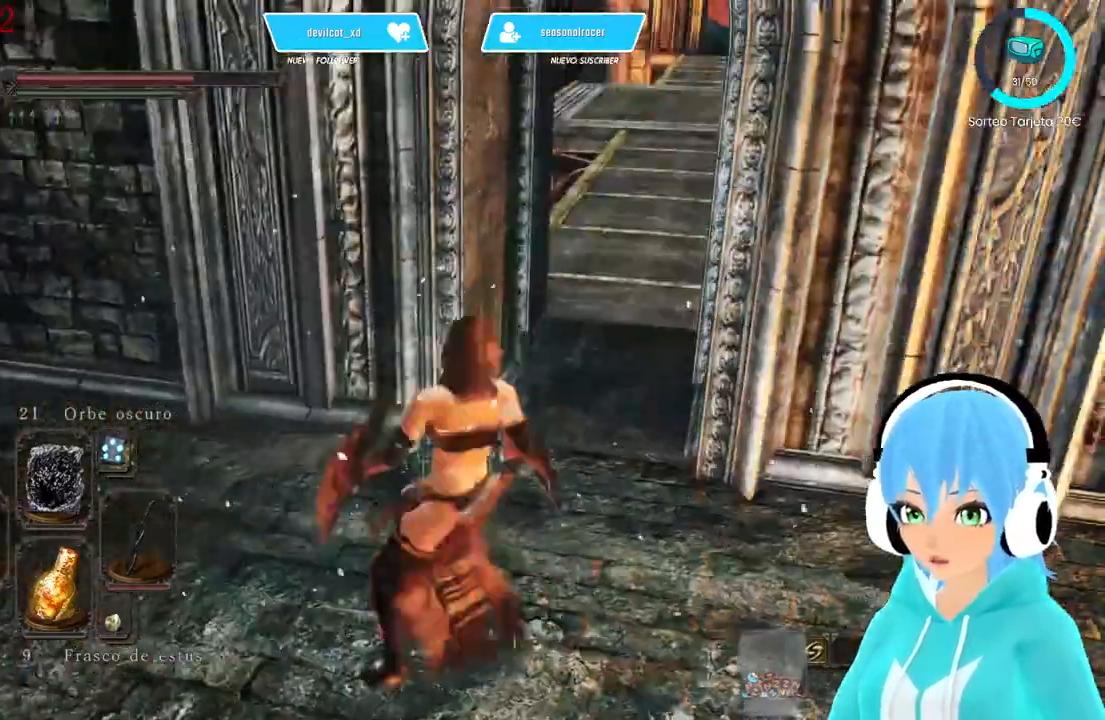
{"buttons": [], "left_stick": "right", "right_stick": "right", "events": [[333, "left_stick", "right"]]}
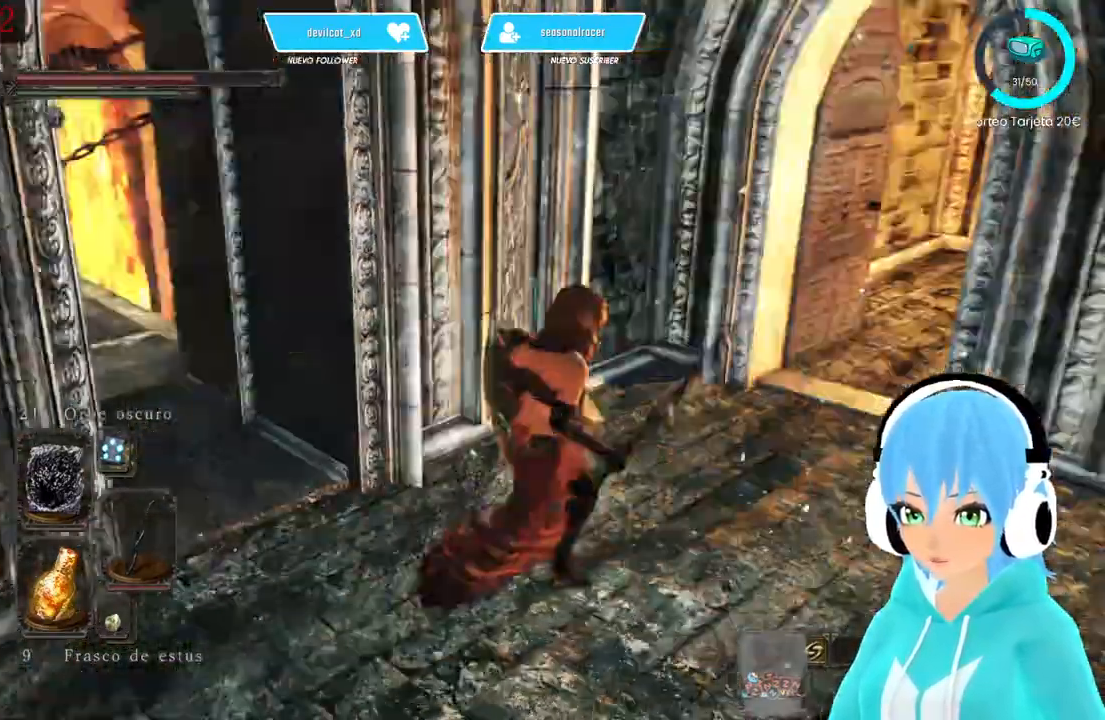
{"buttons": ["B"], "left_stick": "up-right", "right_stick": "right", "events": [[83, "left_stick", "up-right"], [333, "B", "down"]]}
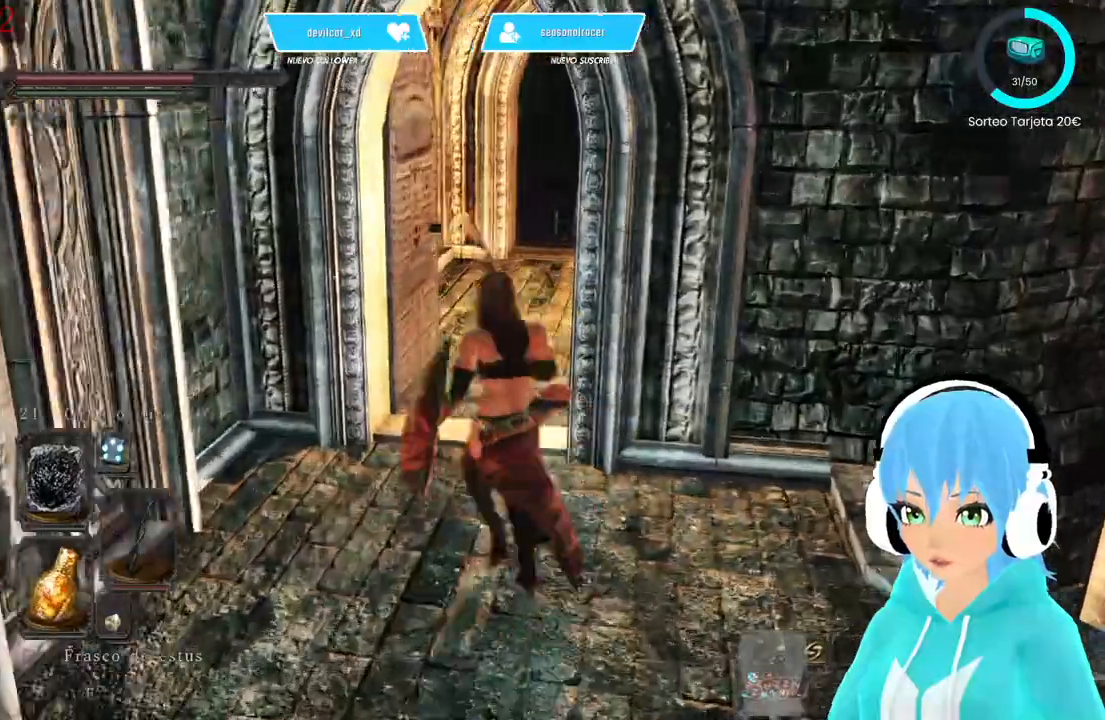
{"buttons": ["B"], "left_stick": "up-right", "right_stick": "right"}
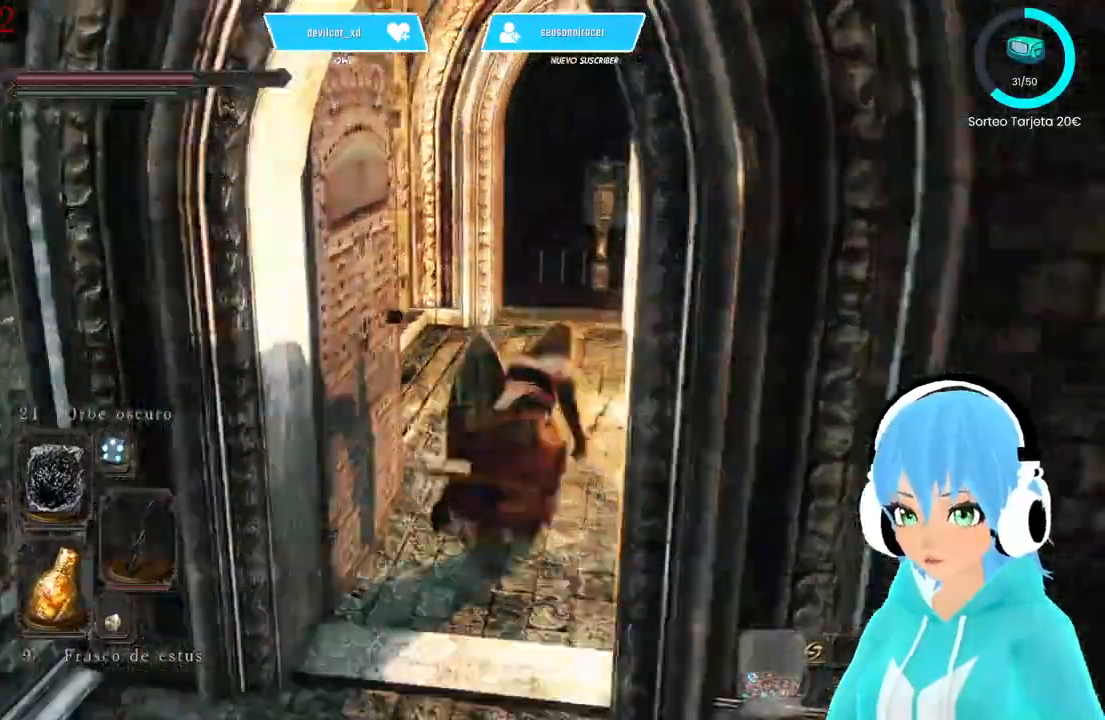
{"buttons": ["A"], "left_stick": "center", "right_stick": "center", "events": [[250, "B", "up"], [333, "right_stick", "center"], [500, "A", "down"], [500, "left_stick", "center"]]}
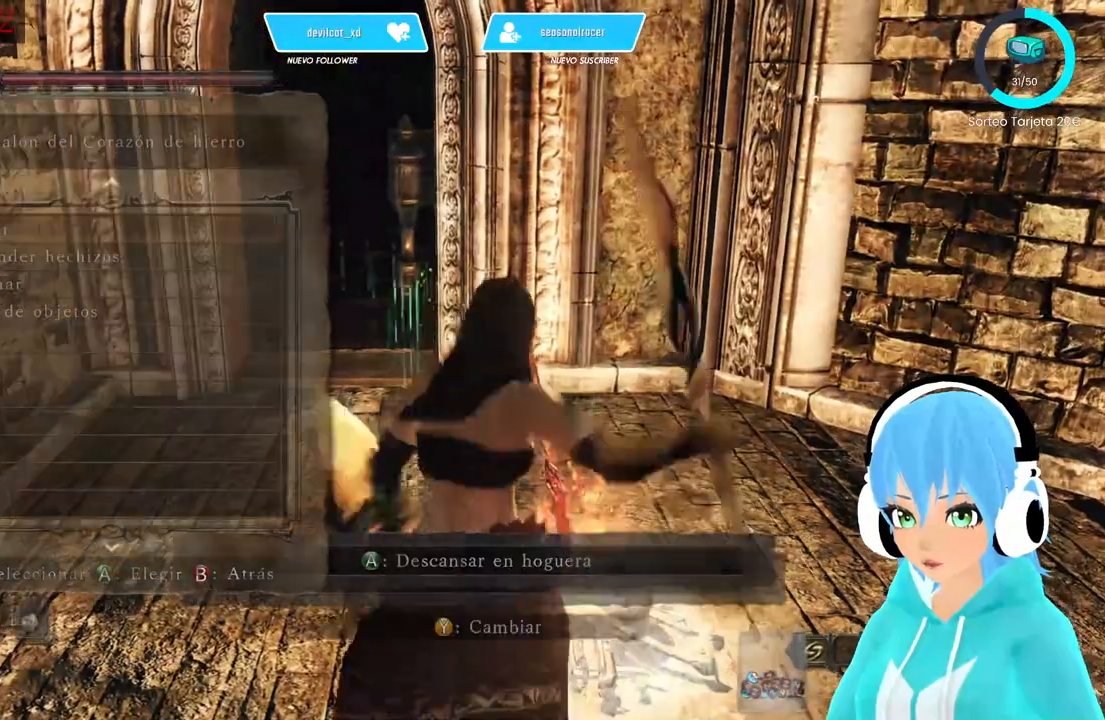
{"buttons": ["A"], "left_stick": "center", "right_stick": "center", "events": [[83, "A", "up"], [500, "A", "down"]]}
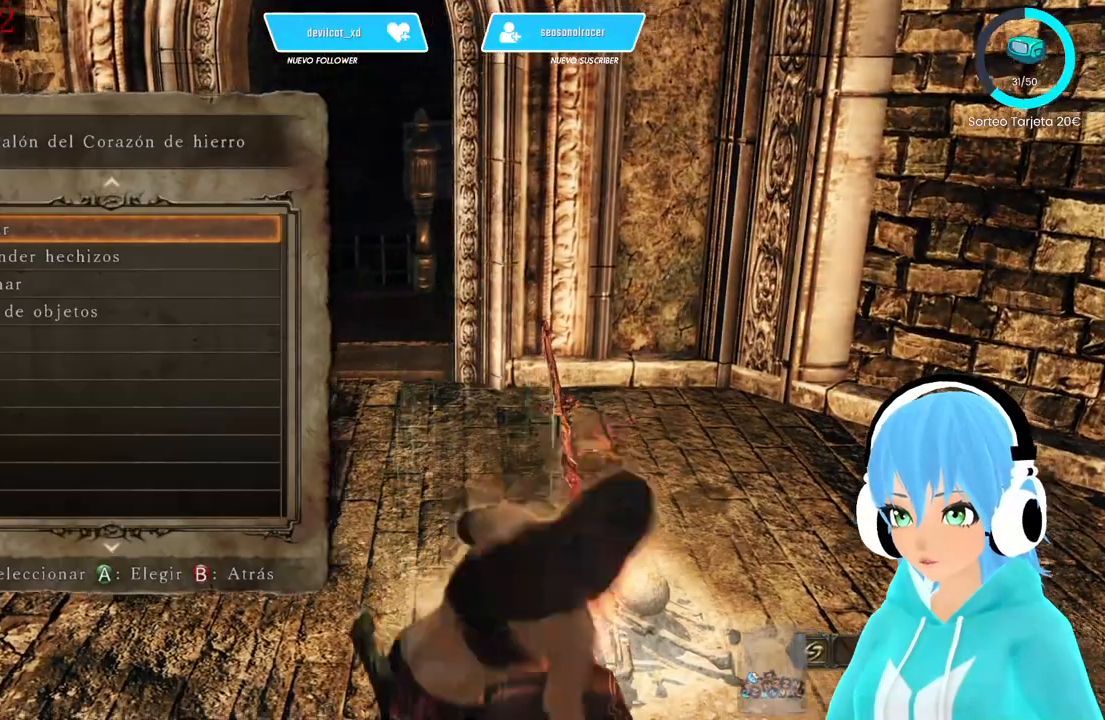
{"buttons": [], "left_stick": "center", "right_stick": "center", "events": [[83, "A", "up"]]}
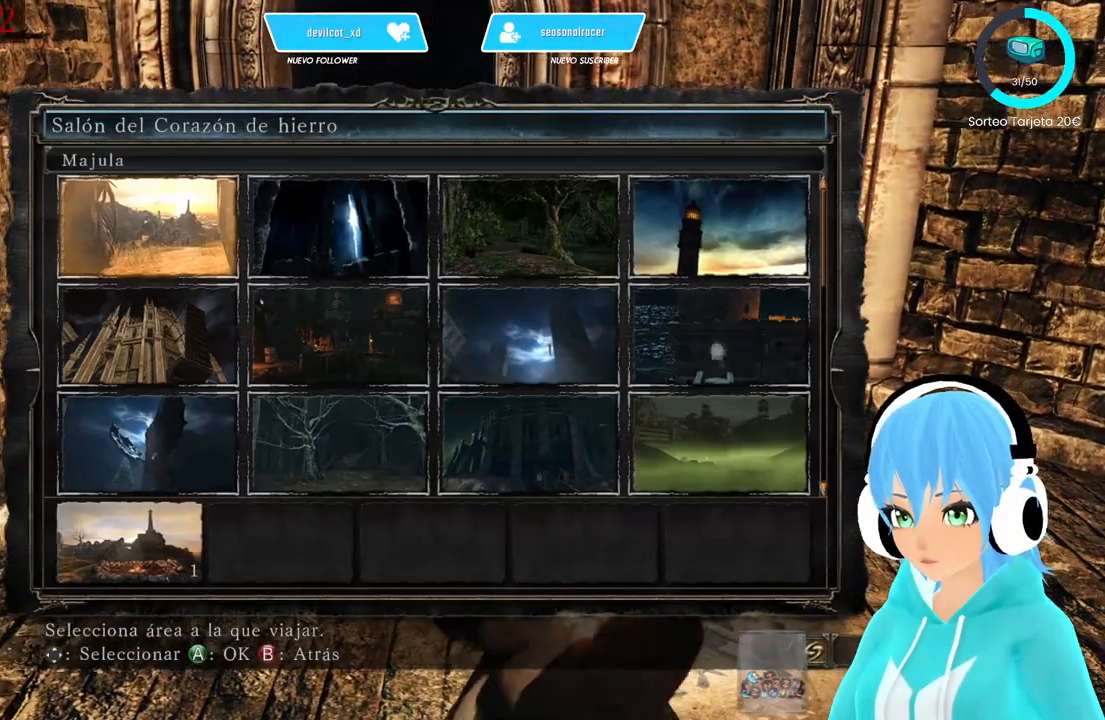
{"buttons": [], "left_stick": "center", "right_stick": "center", "events": [[250, "B", "down"], [333, "B", "up"]]}